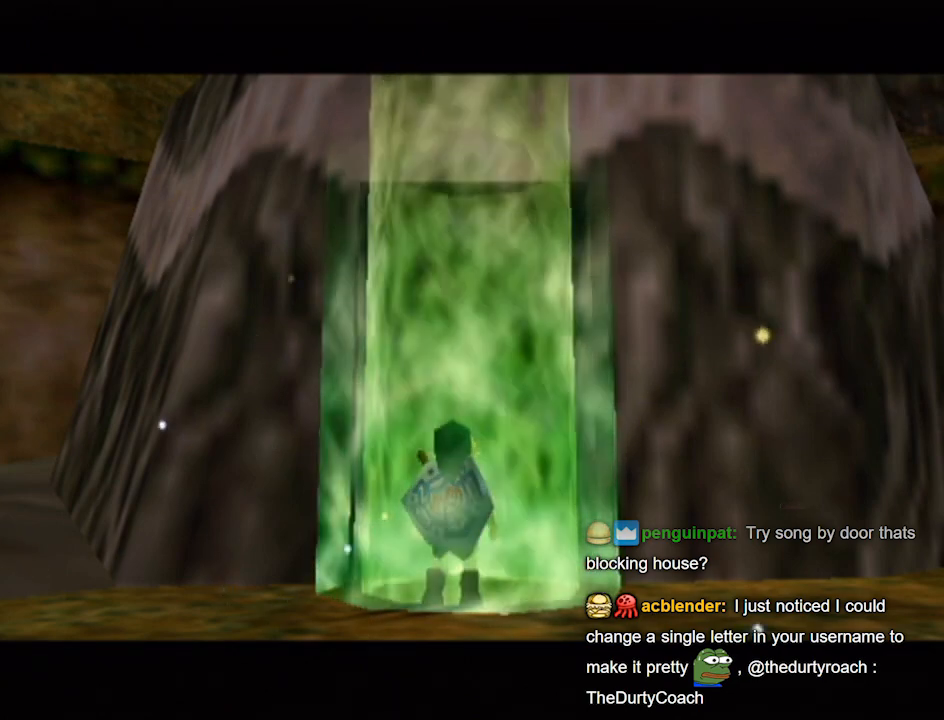
Gameplay with a controller (Nintendo layout); each line is a JSON object with the inputs held at the frame after it. "events" lists button and stick changes between this image and that frame as [ms after this image, input, new state], when the widget could be followed in between. Not read: L3 R3.
{"buttons": [], "left_stick": "up", "right_stick": "center", "events": [[33, "left_stick", "up"]]}
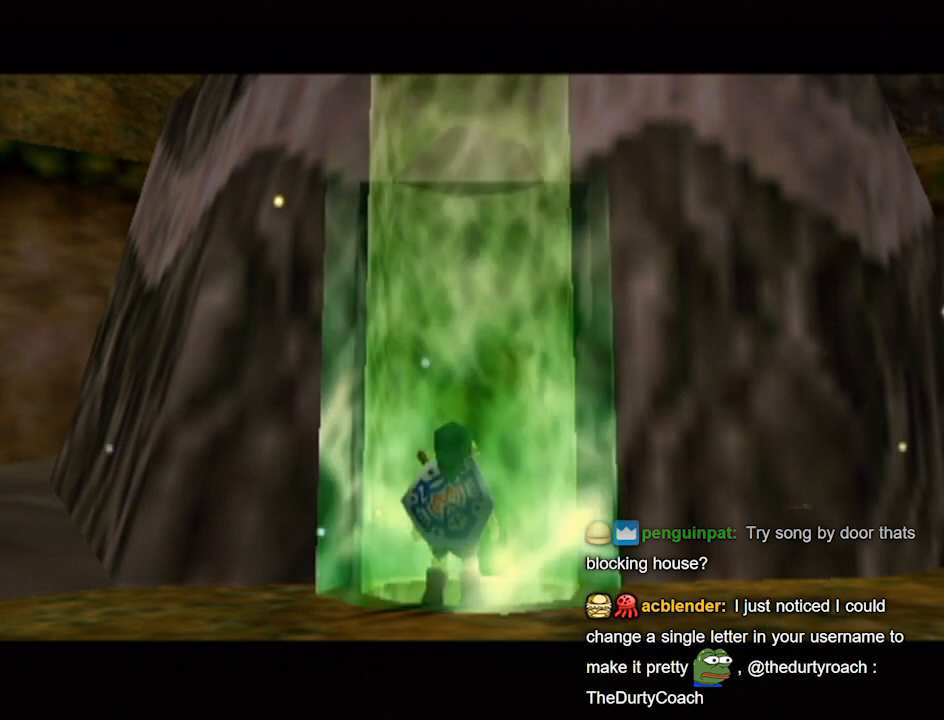
{"buttons": [], "left_stick": "center", "right_stick": "center", "events": [[400, "left_stick", "center"]]}
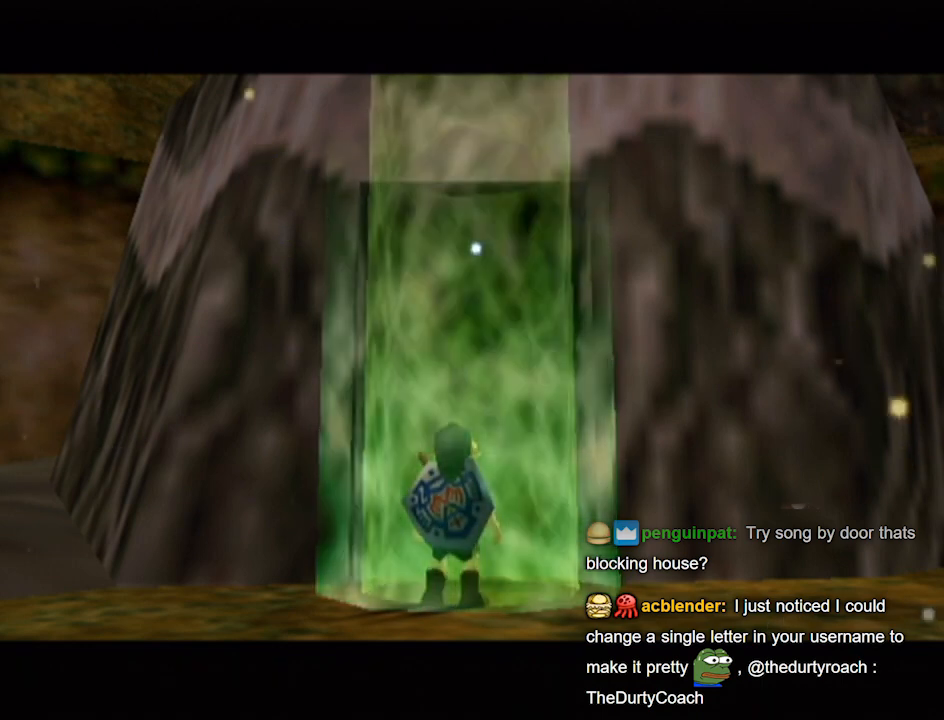
{"buttons": [], "left_stick": "center", "right_stick": "center", "events": []}
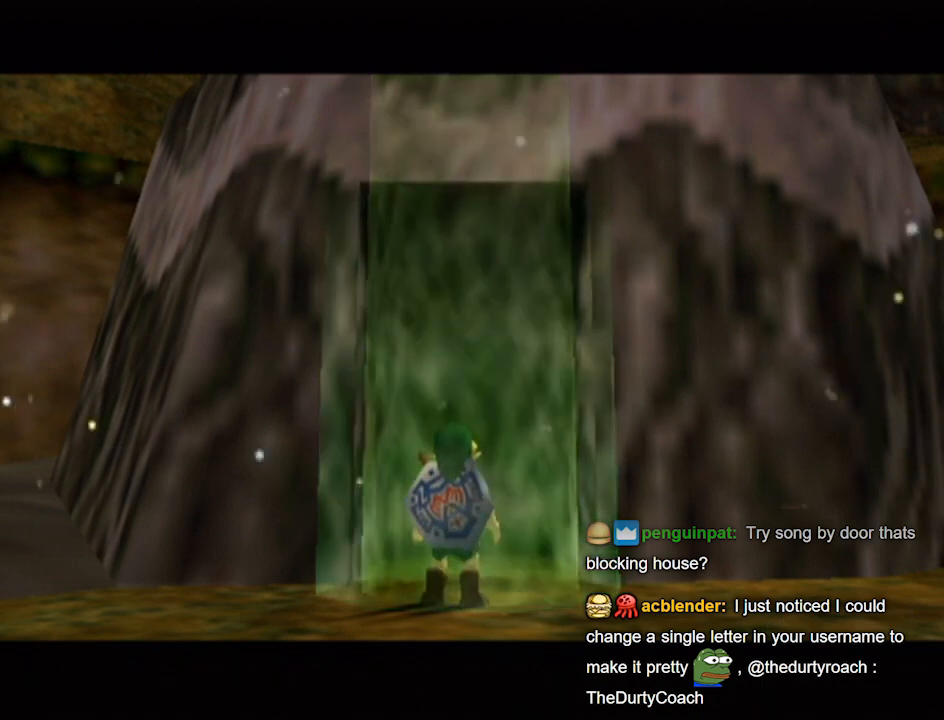
{"buttons": [], "left_stick": "center", "right_stick": "center", "events": []}
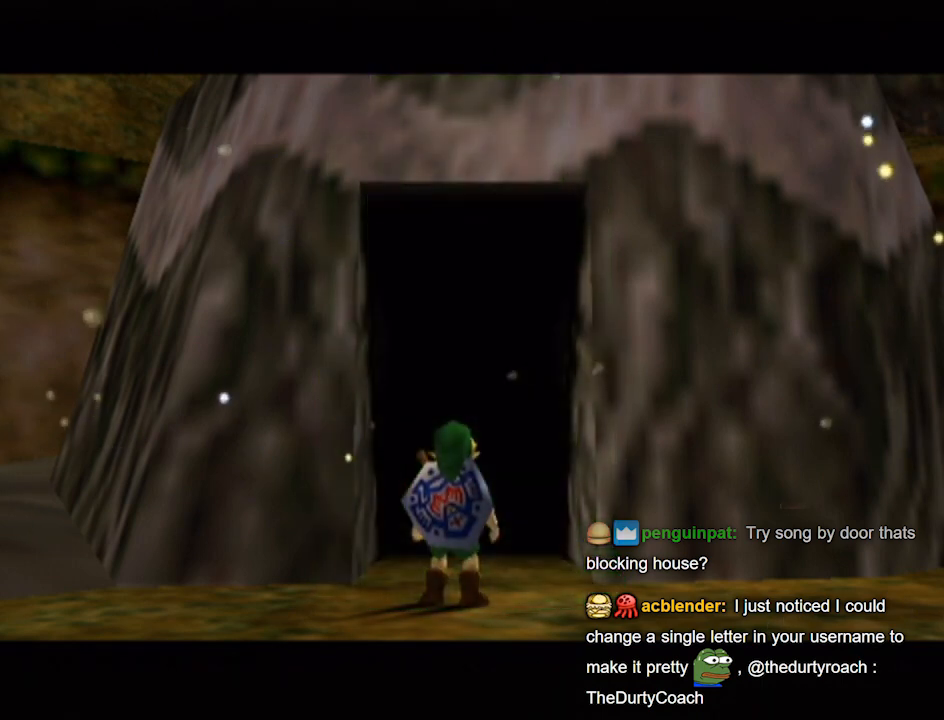
{"buttons": [], "left_stick": "center", "right_stick": "center", "events": []}
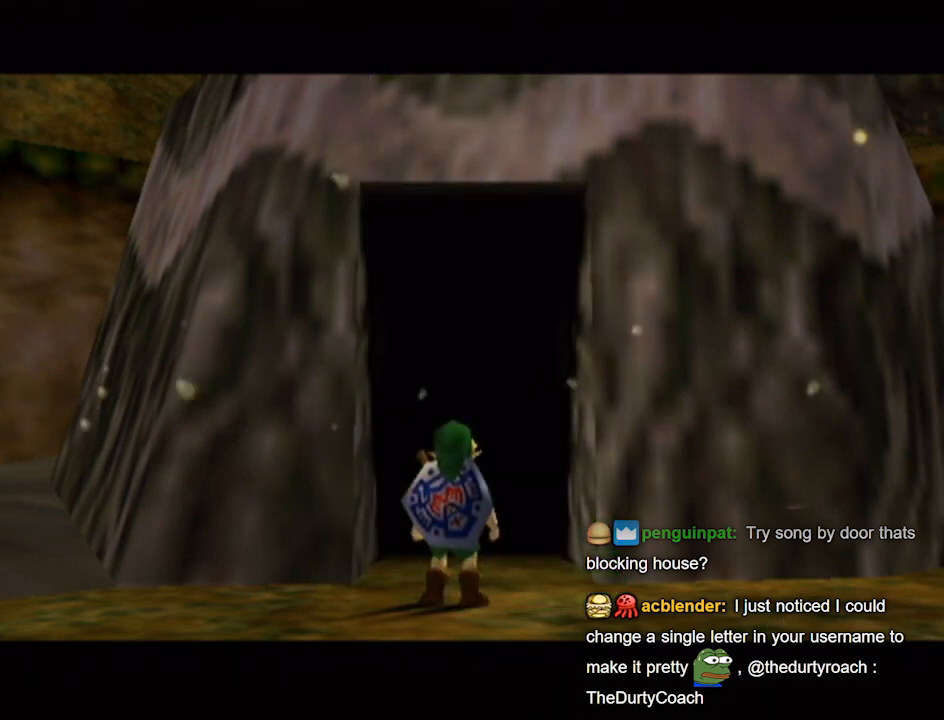
{"buttons": [], "left_stick": "center", "right_stick": "center", "events": []}
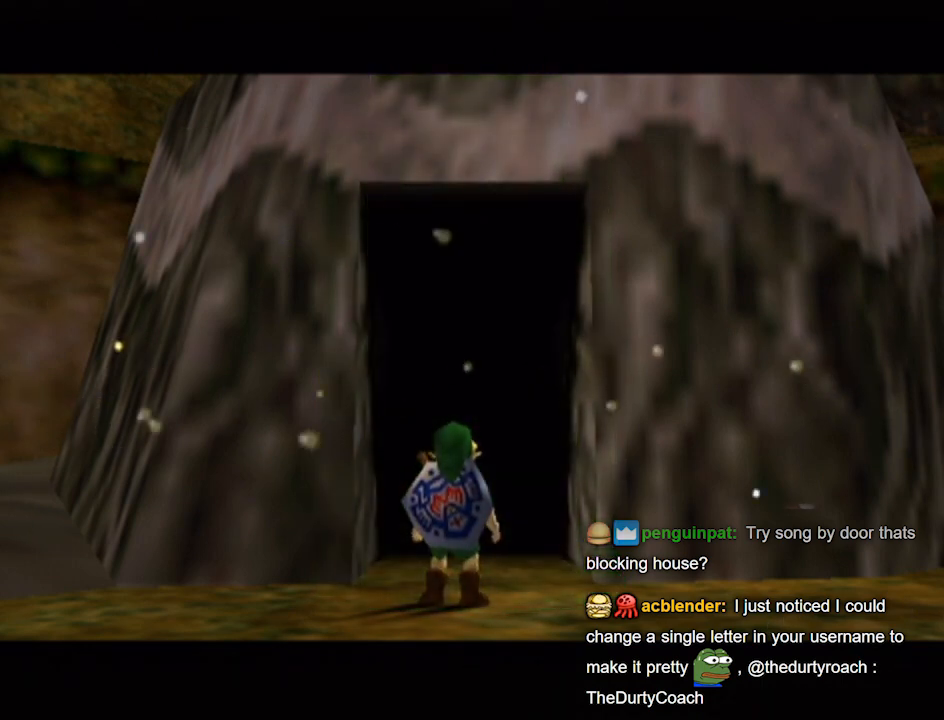
{"buttons": [], "left_stick": "center", "right_stick": "center", "events": []}
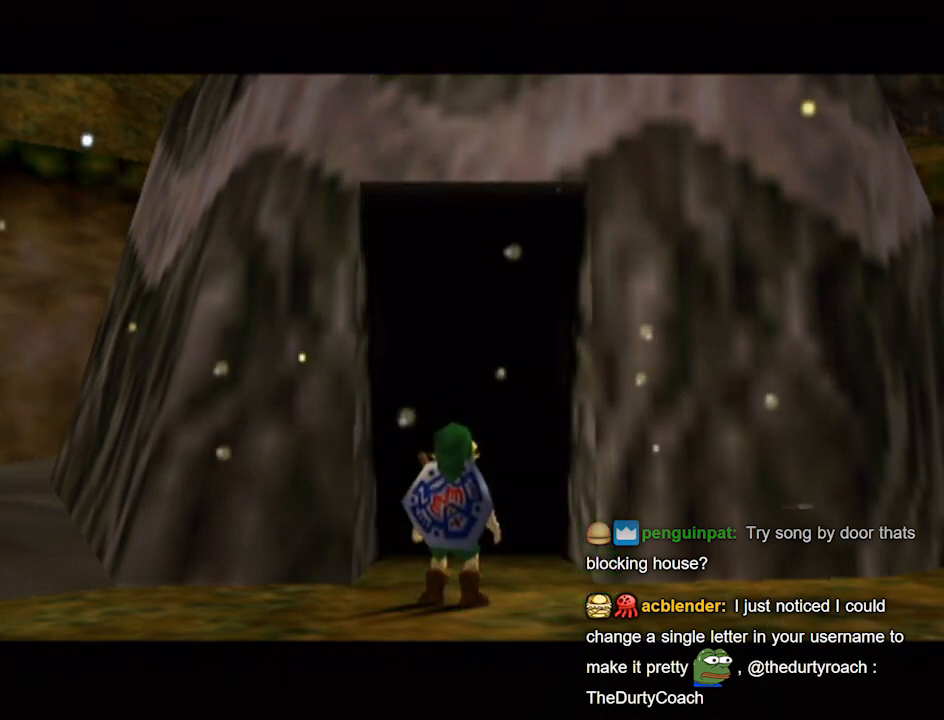
{"buttons": [], "left_stick": "center", "right_stick": "center", "events": []}
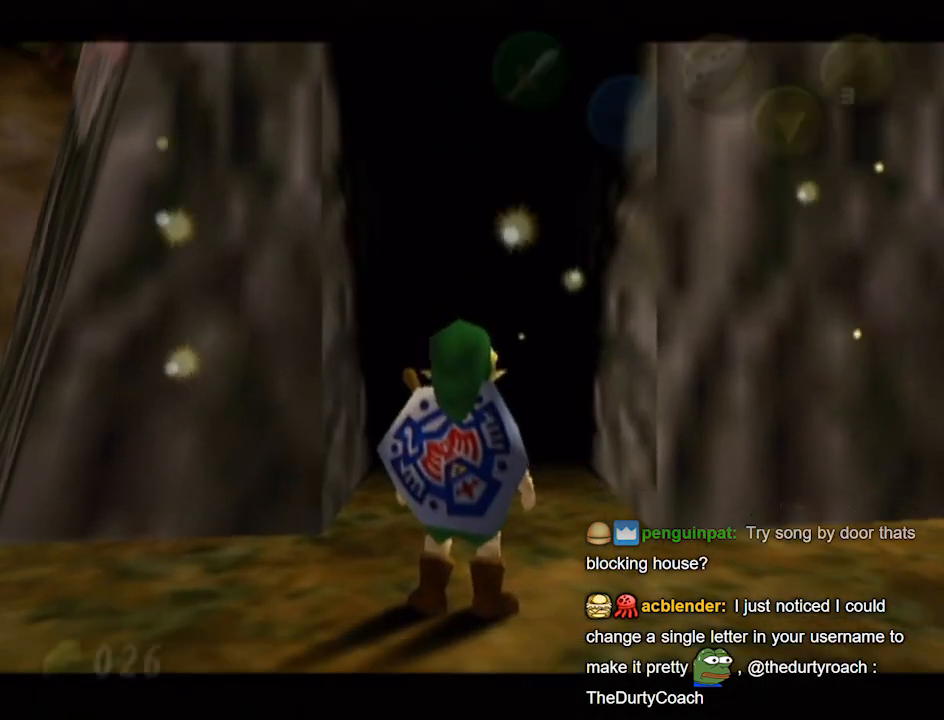
{"buttons": [], "left_stick": "up", "right_stick": "center", "events": [[33, "left_stick", "up"]]}
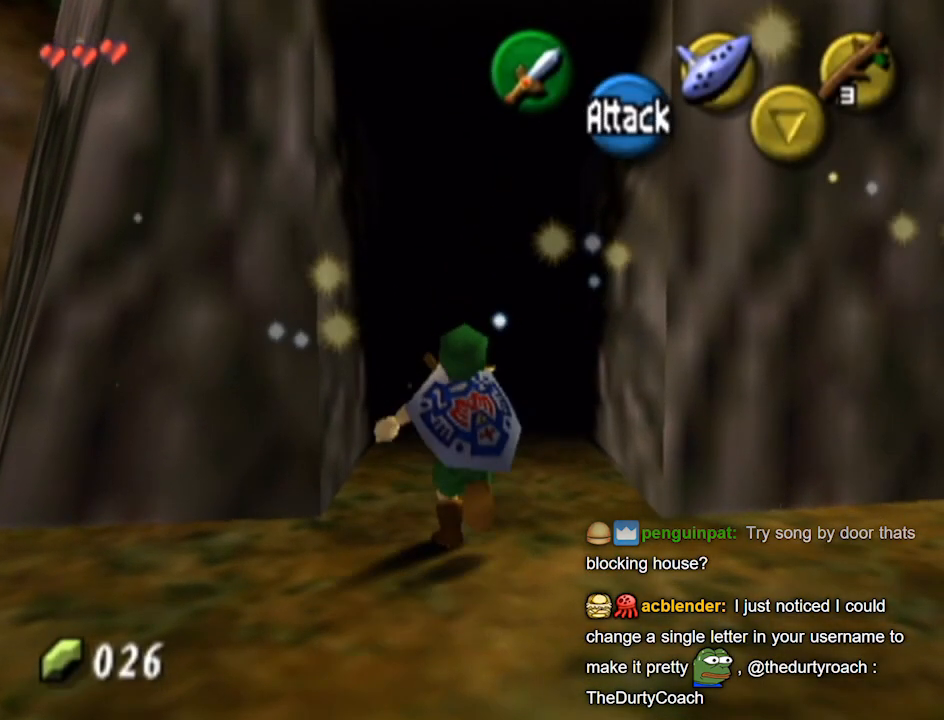
{"buttons": [], "left_stick": "up", "right_stick": "center", "events": []}
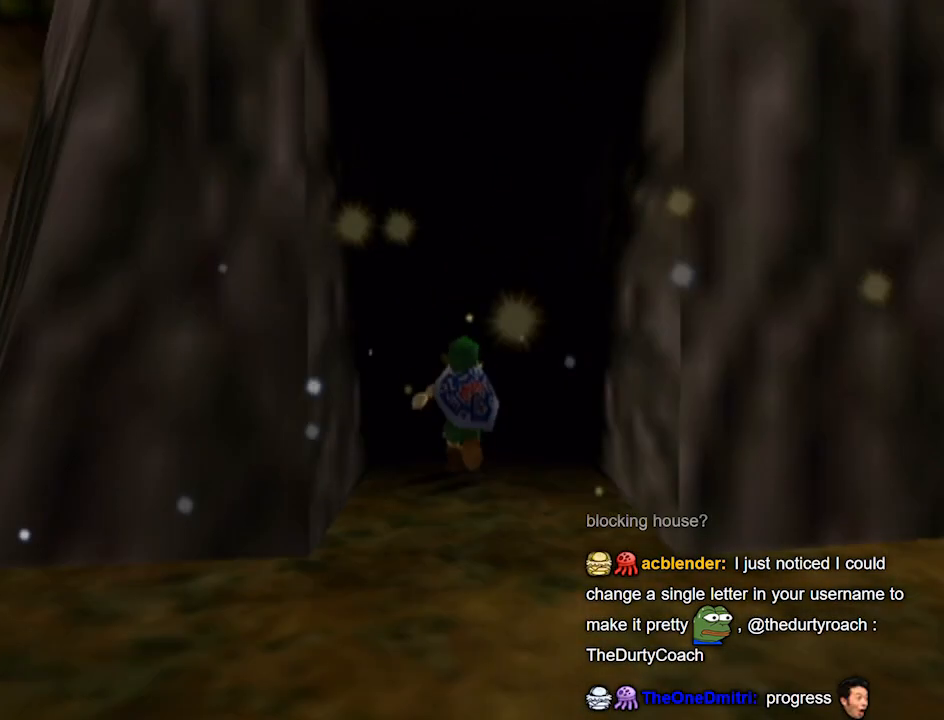
{"buttons": ["L1"], "left_stick": "down-left", "right_stick": "down-right", "events": [[67, "left_stick", "center"], [500, "L1", "down"], [500, "left_stick", "down-left"], [500, "right_stick", "down-right"]]}
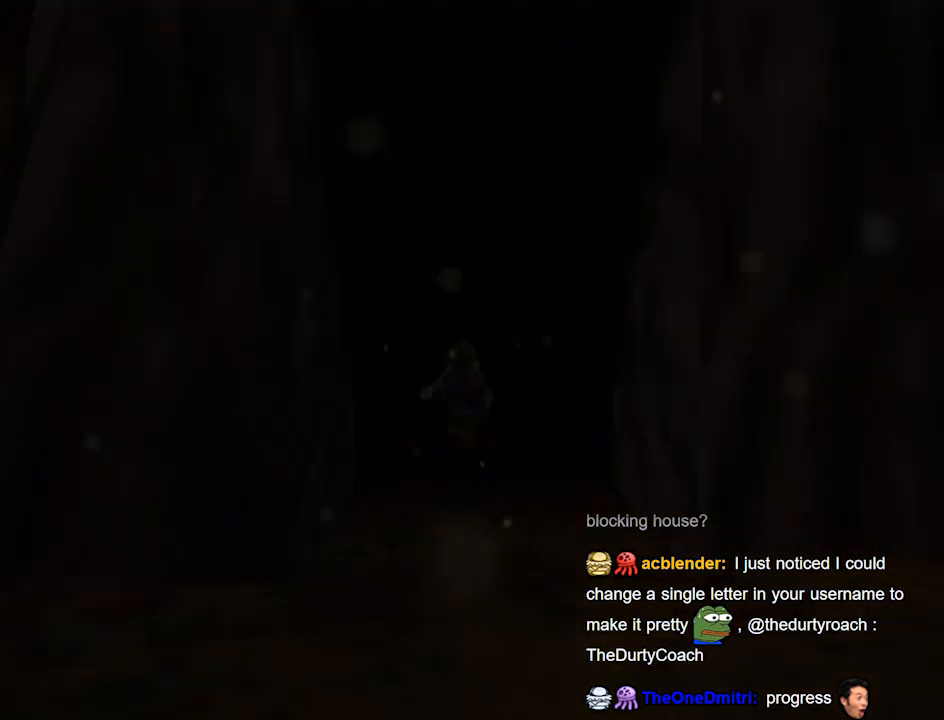
{"buttons": [], "left_stick": "center", "right_stick": "center", "events": [[33, "L1", "up"], [33, "left_stick", "center"], [33, "right_stick", "center"]]}
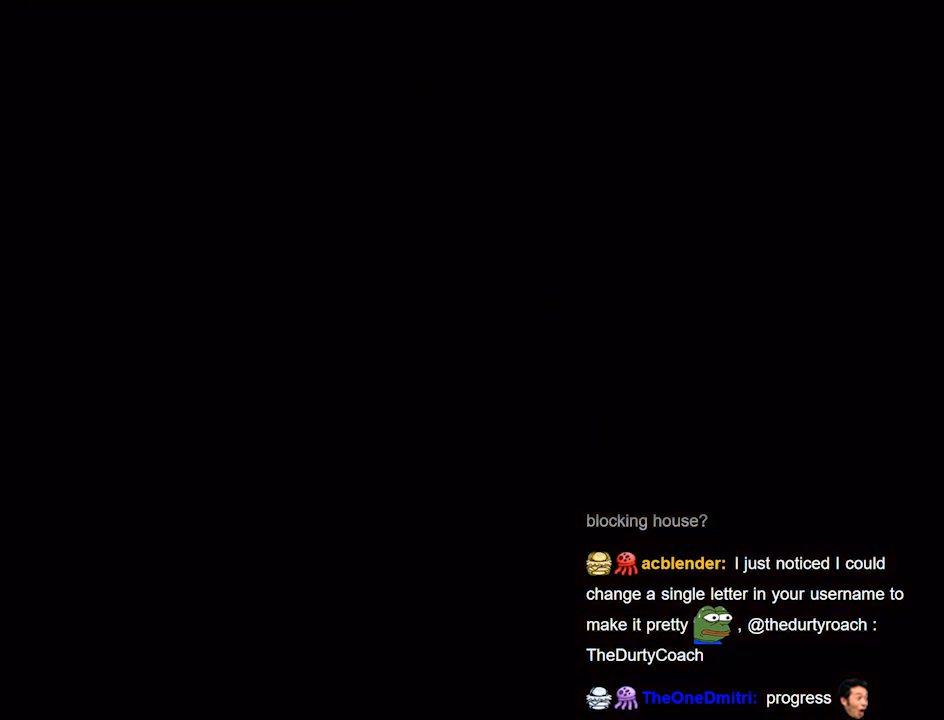
{"buttons": [], "left_stick": "center", "right_stick": "center", "events": []}
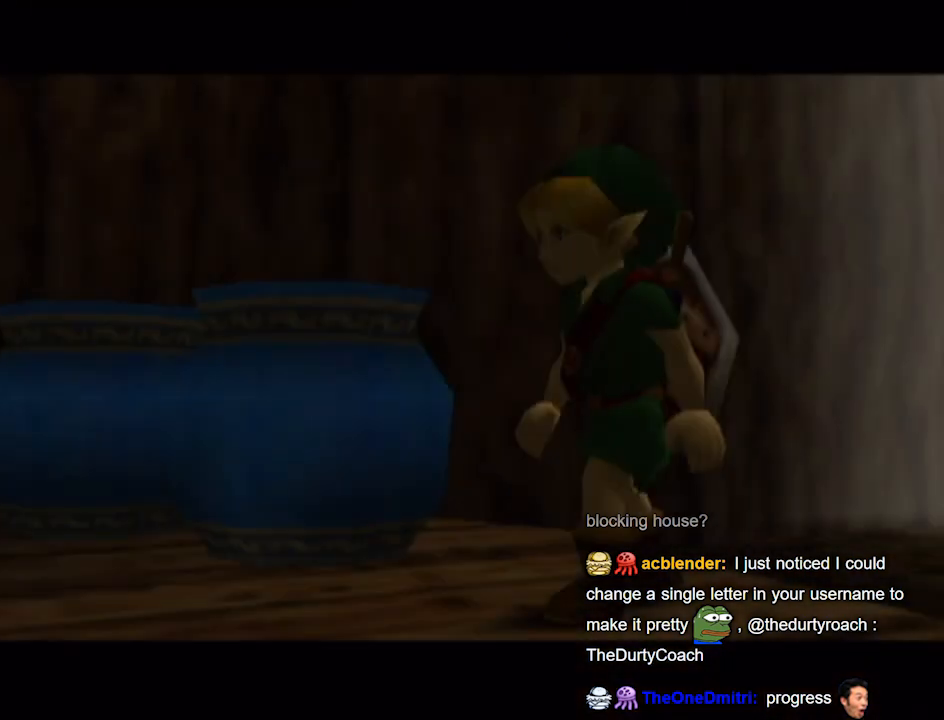
{"buttons": [], "left_stick": "center", "right_stick": "center", "events": []}
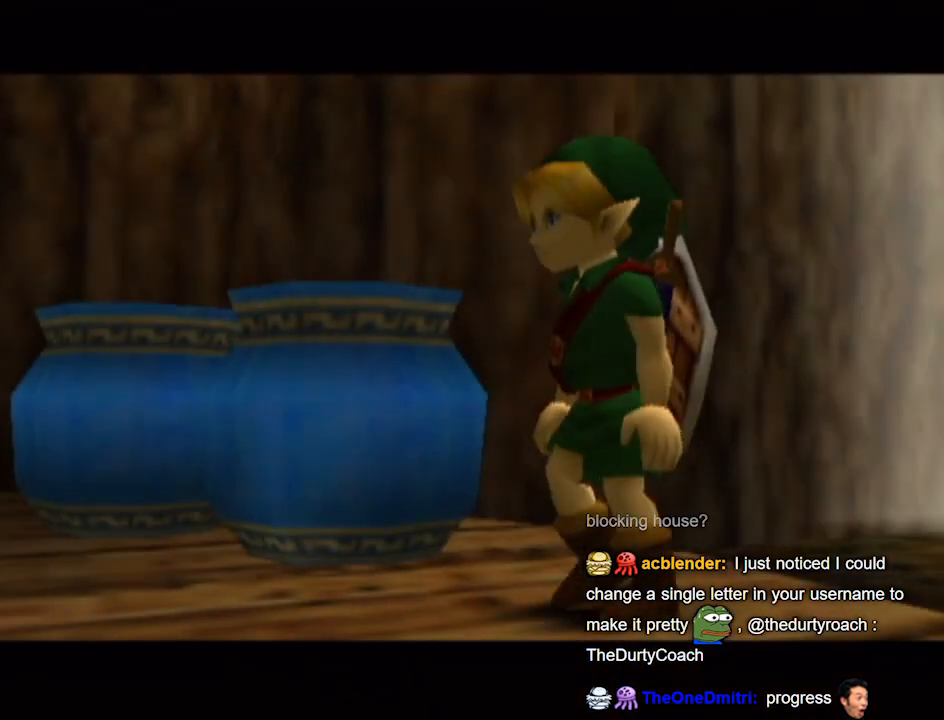
{"buttons": [], "left_stick": "center", "right_stick": "center", "events": []}
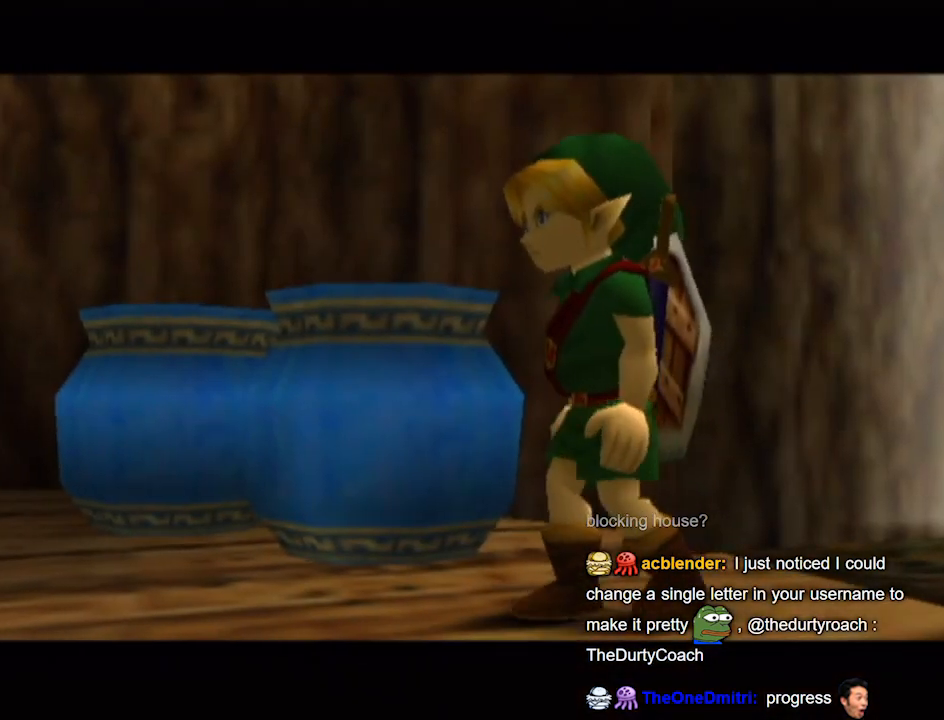
{"buttons": [], "left_stick": "center", "right_stick": "center", "events": []}
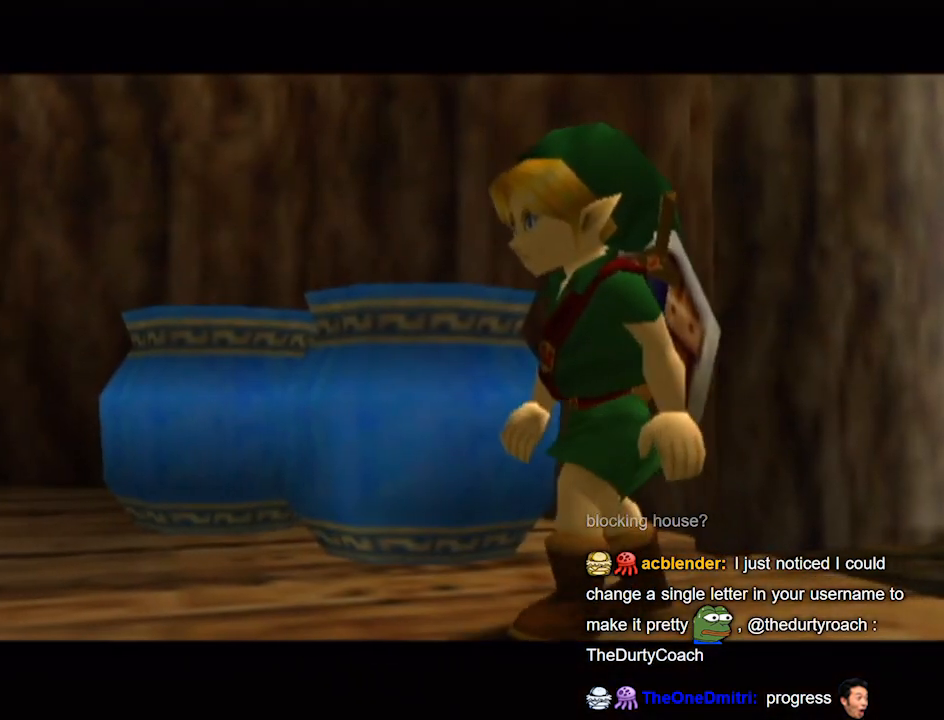
{"buttons": [], "left_stick": "center", "right_stick": "center", "events": [[267, "L1", "down"], [300, "L1", "up"]]}
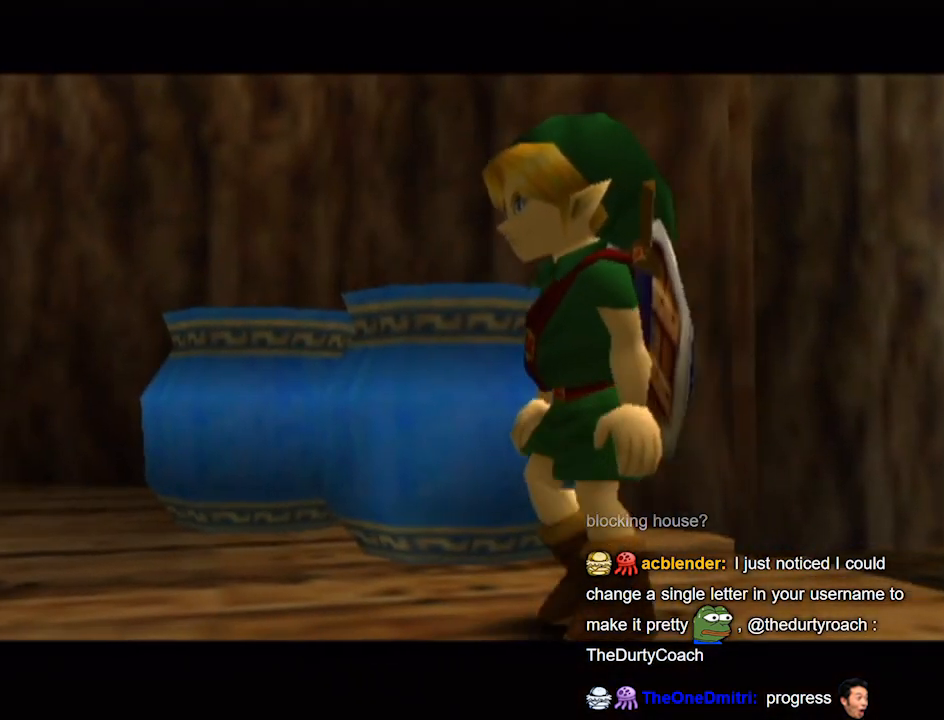
{"buttons": [], "left_stick": "center", "right_stick": "center", "events": []}
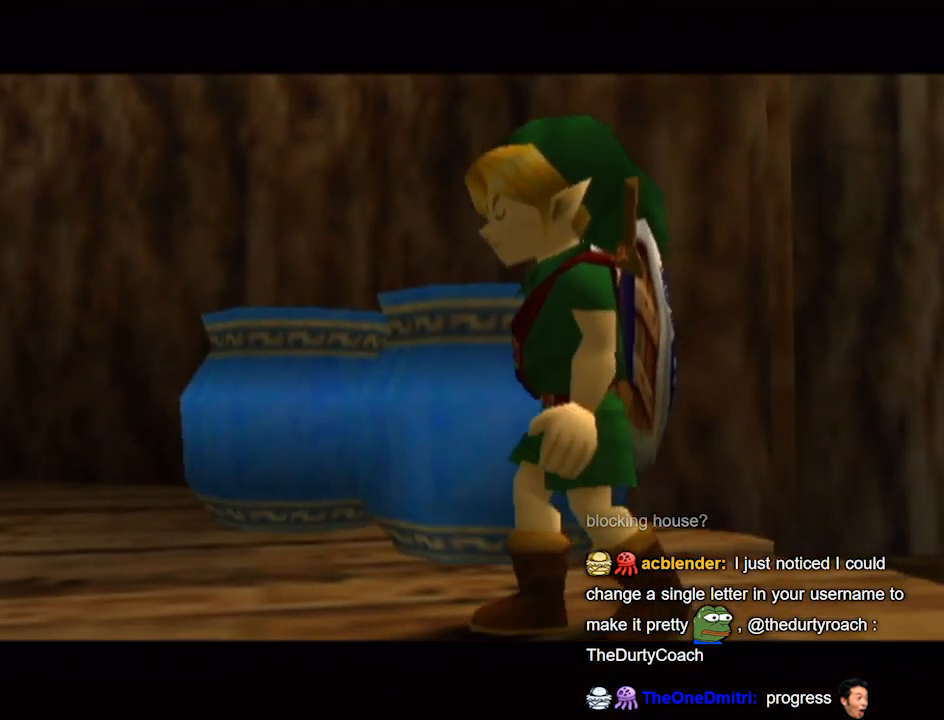
{"buttons": [], "left_stick": "center", "right_stick": "center", "events": []}
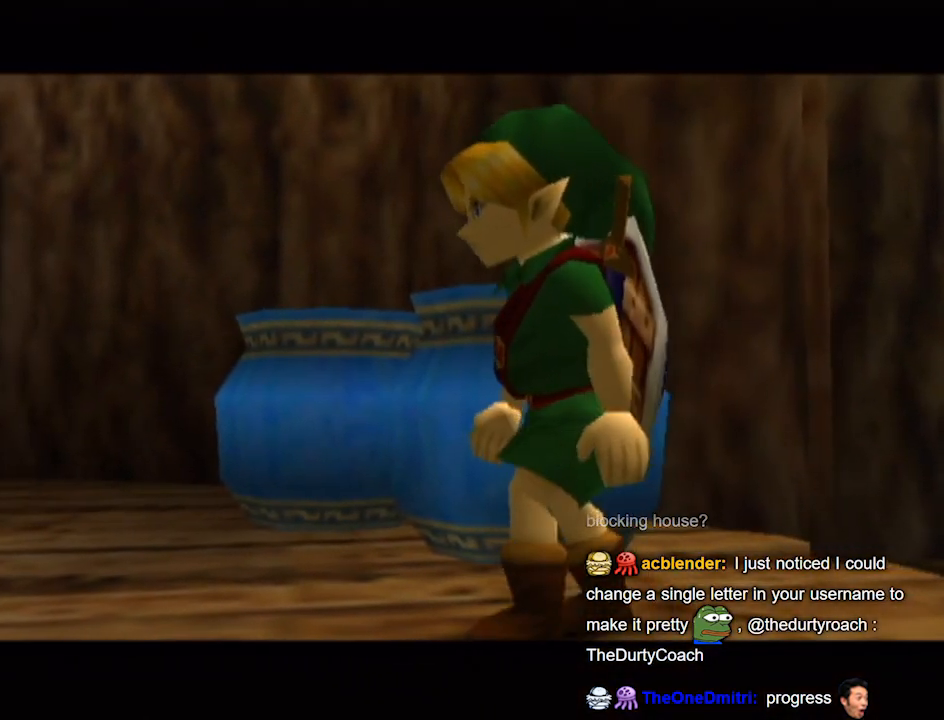
{"buttons": [], "left_stick": "center", "right_stick": "center", "events": []}
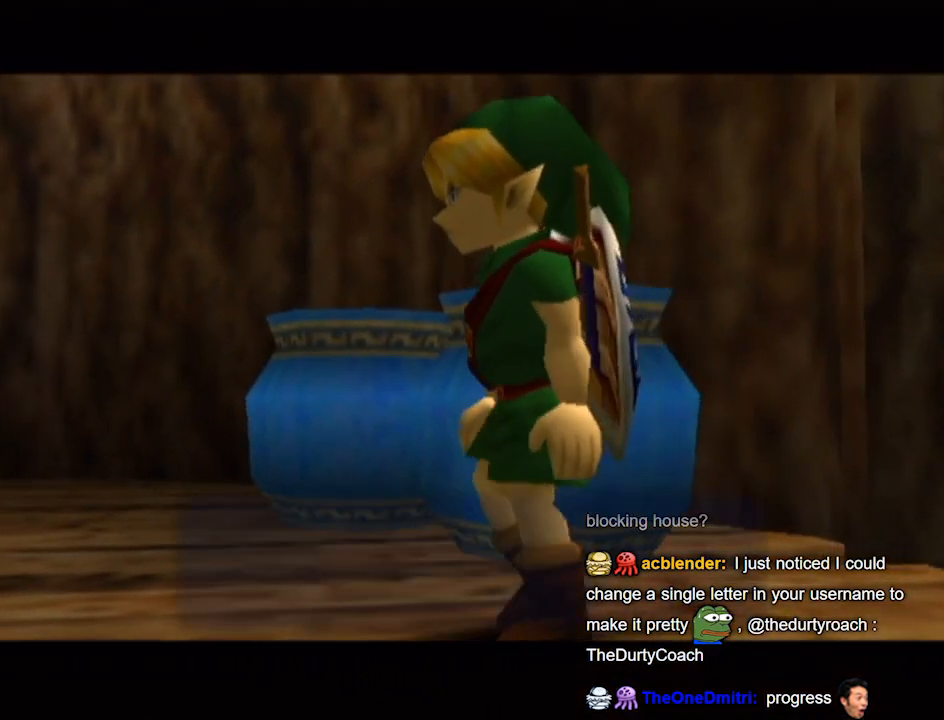
{"buttons": [], "left_stick": "center", "right_stick": "center", "events": []}
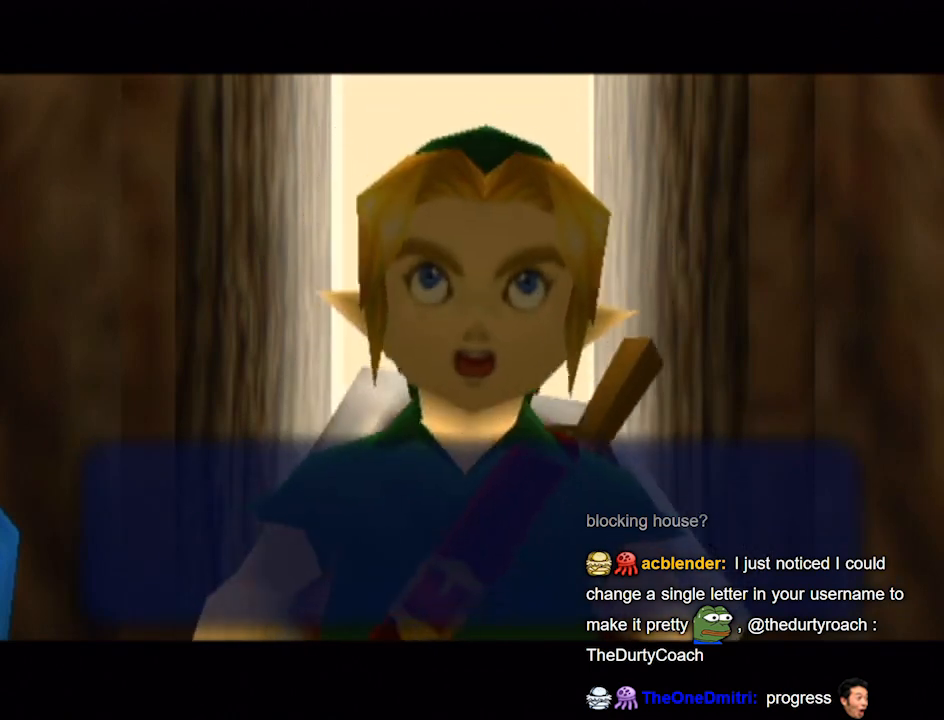
{"buttons": [], "left_stick": "center", "right_stick": "center", "events": []}
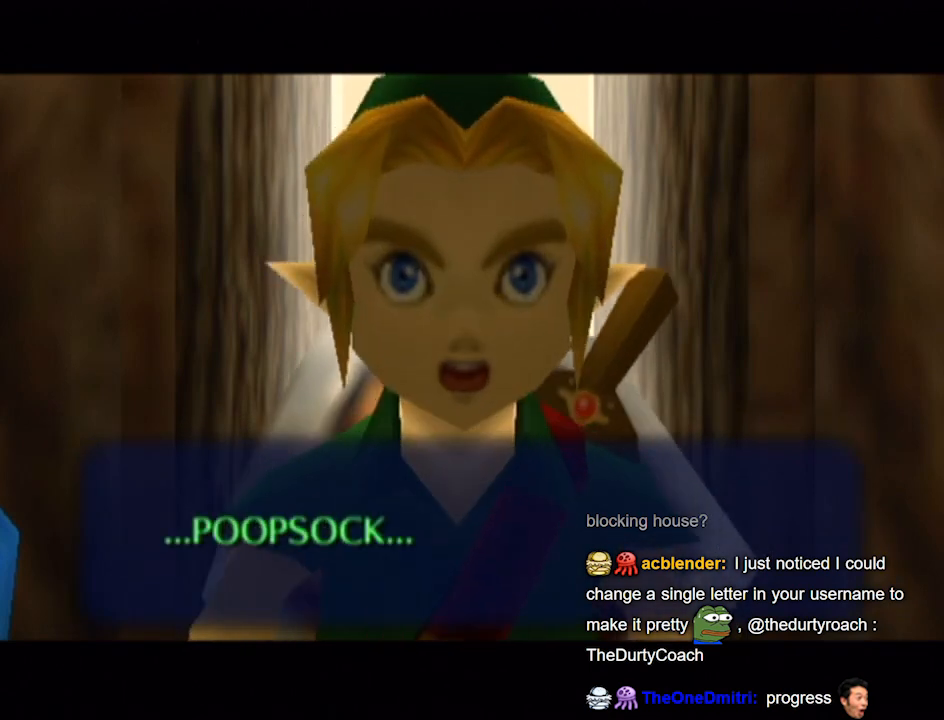
{"buttons": [], "left_stick": "center", "right_stick": "center", "events": []}
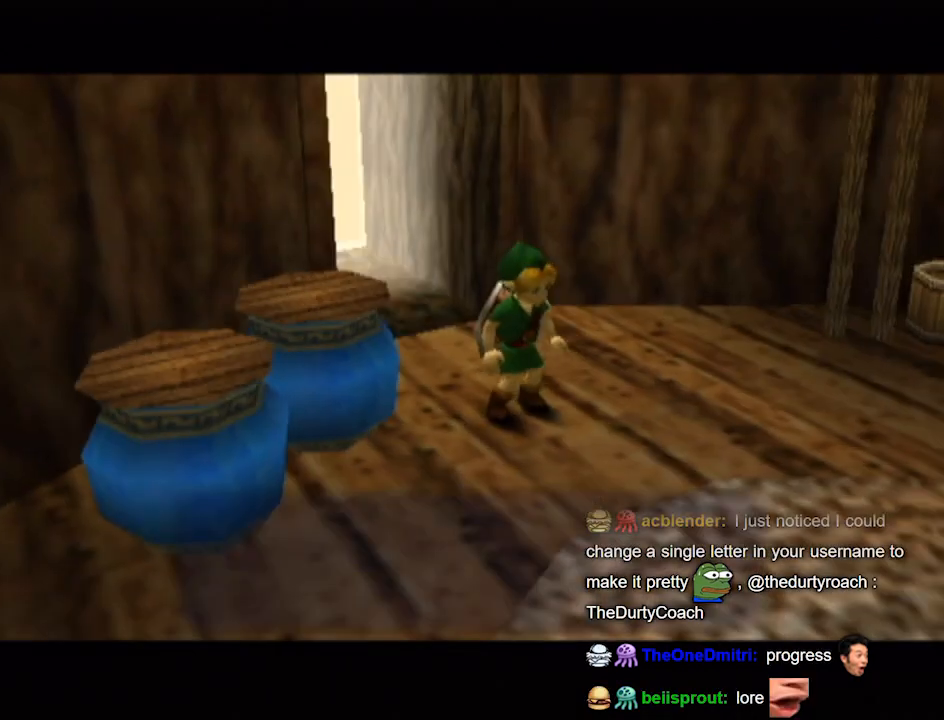
{"buttons": [], "left_stick": "center", "right_stick": "center", "events": []}
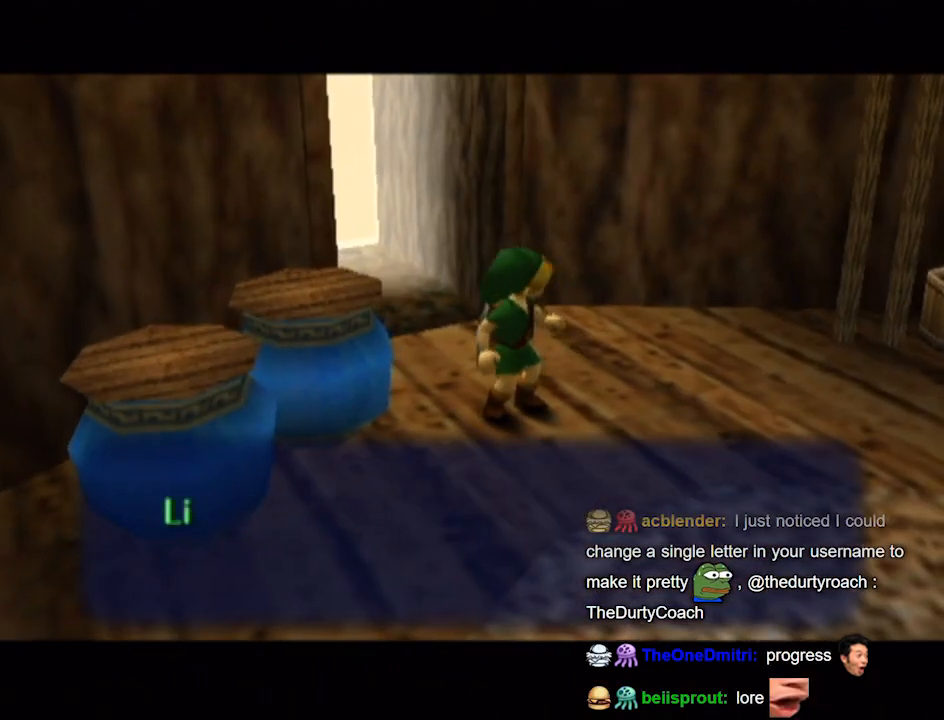
{"buttons": [], "left_stick": "center", "right_stick": "center", "events": [[67, "A", "down"], [167, "A", "up"]]}
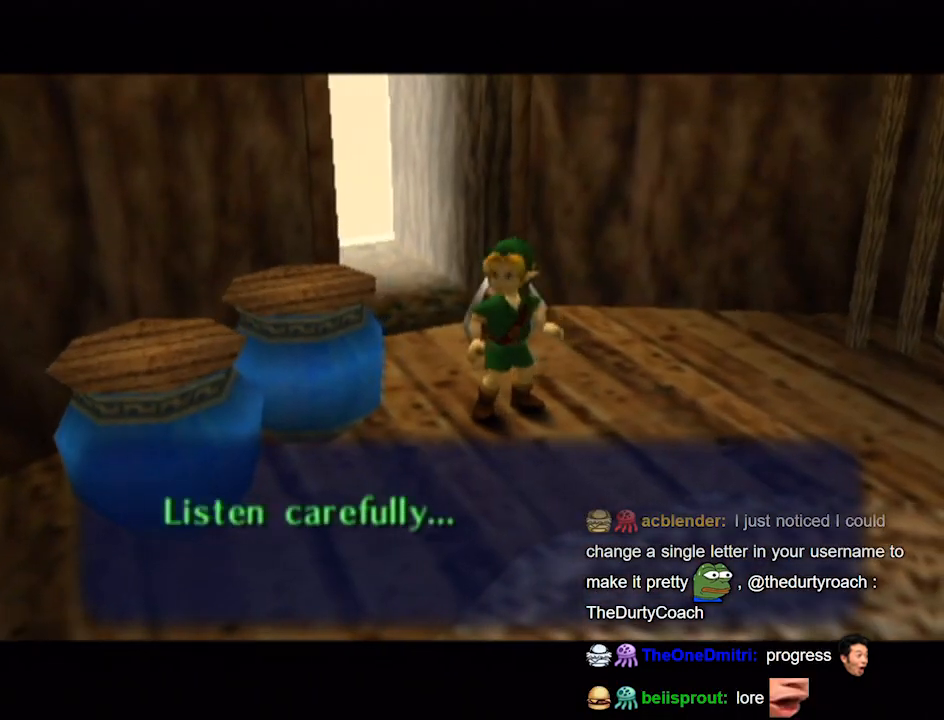
{"buttons": [], "left_stick": "center", "right_stick": "center", "events": []}
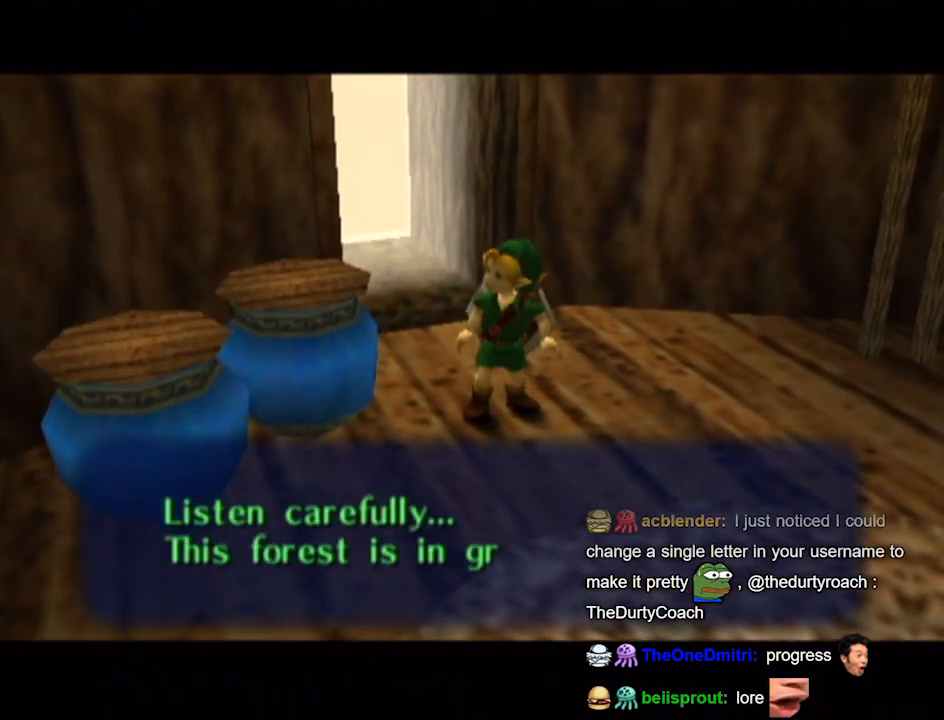
{"buttons": [], "left_stick": "center", "right_stick": "center", "events": []}
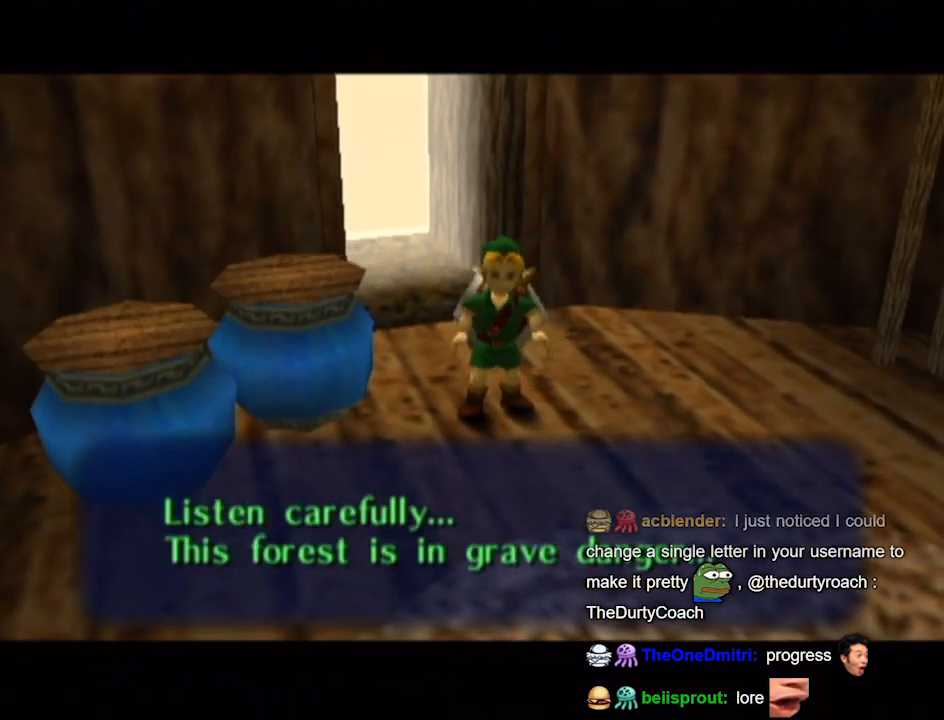
{"buttons": [], "left_stick": "center", "right_stick": "center", "events": []}
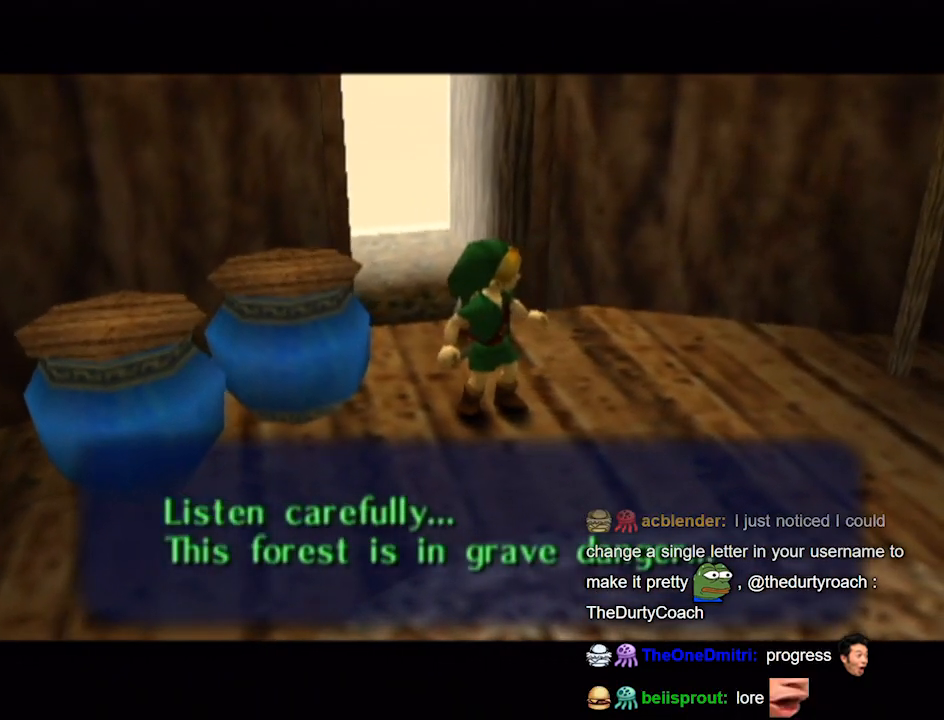
{"buttons": [], "left_stick": "center", "right_stick": "center", "events": []}
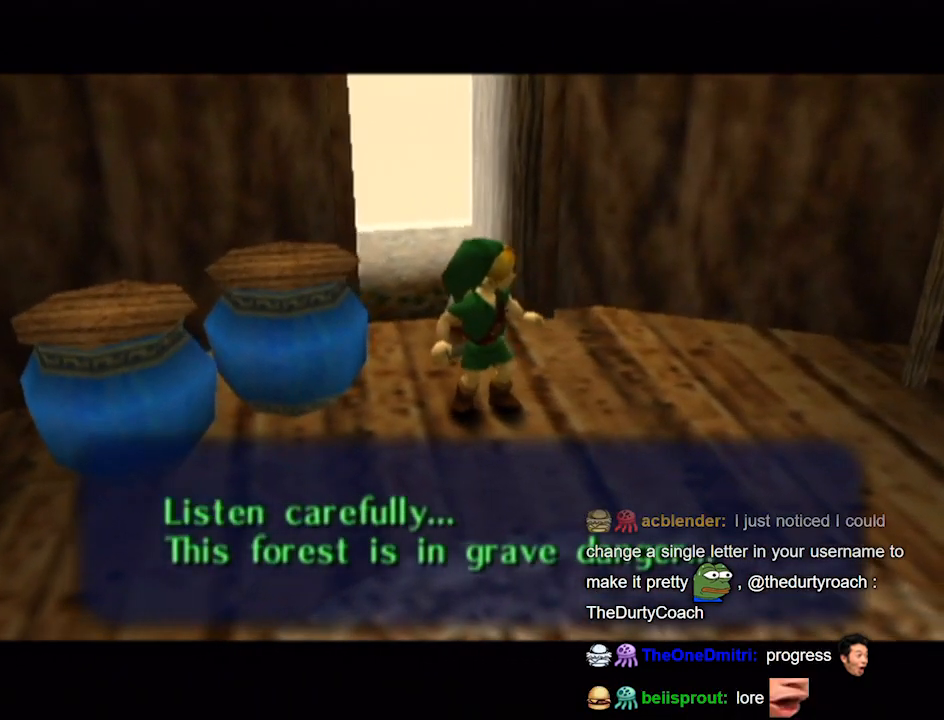
{"buttons": [], "left_stick": "center", "right_stick": "down", "events": [[500, "right_stick", "down"]]}
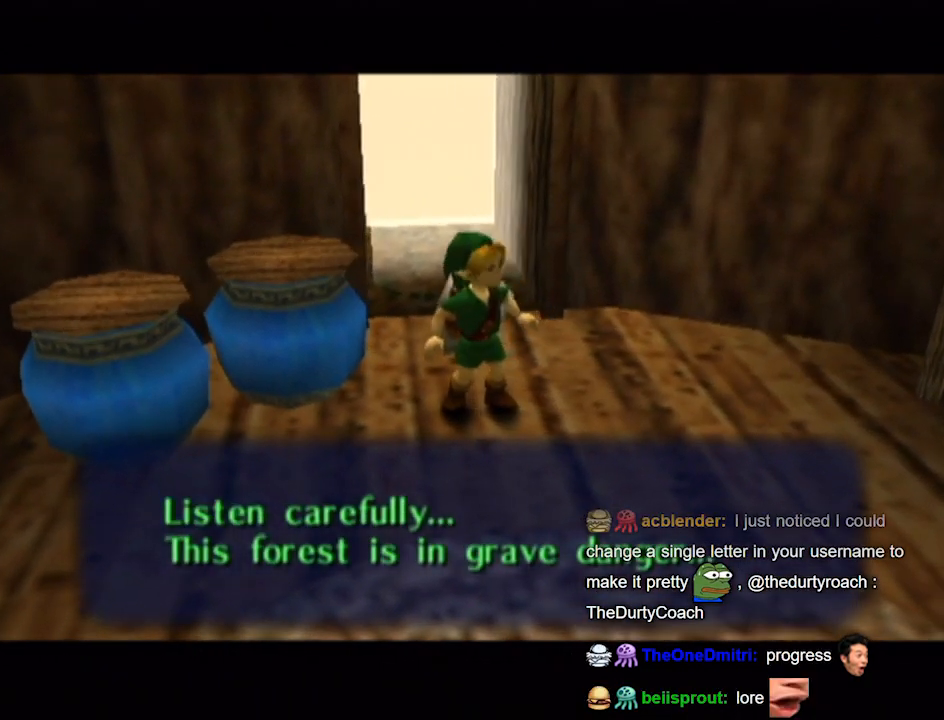
{"buttons": [], "left_stick": "center", "right_stick": "center", "events": [[33, "right_stick", "center"]]}